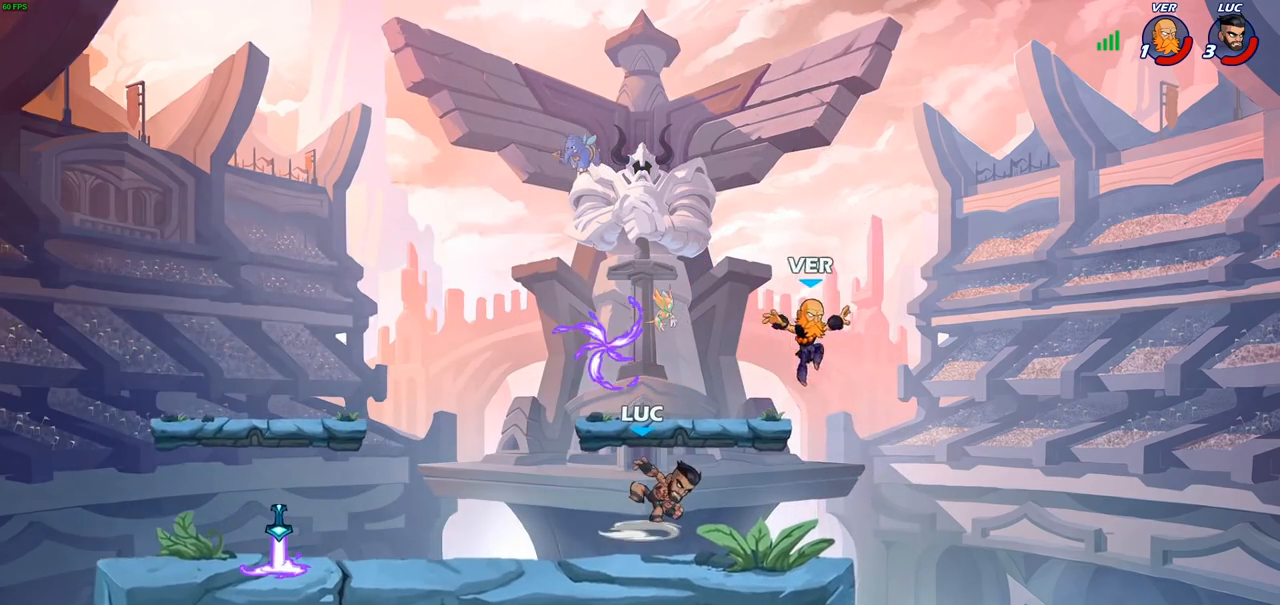
Gameplay with a controller (PlayStation layout); each line is a JSON object with the inputs held at the frame after it. "events" lists button and stick changes between this image and that frame as [ms after this image, input, new state], when the widget could be followed in between.
{"buttons": [], "left_stick": "center", "right_stick": "center", "events": [[67, "CIRCLE", "up"]]}
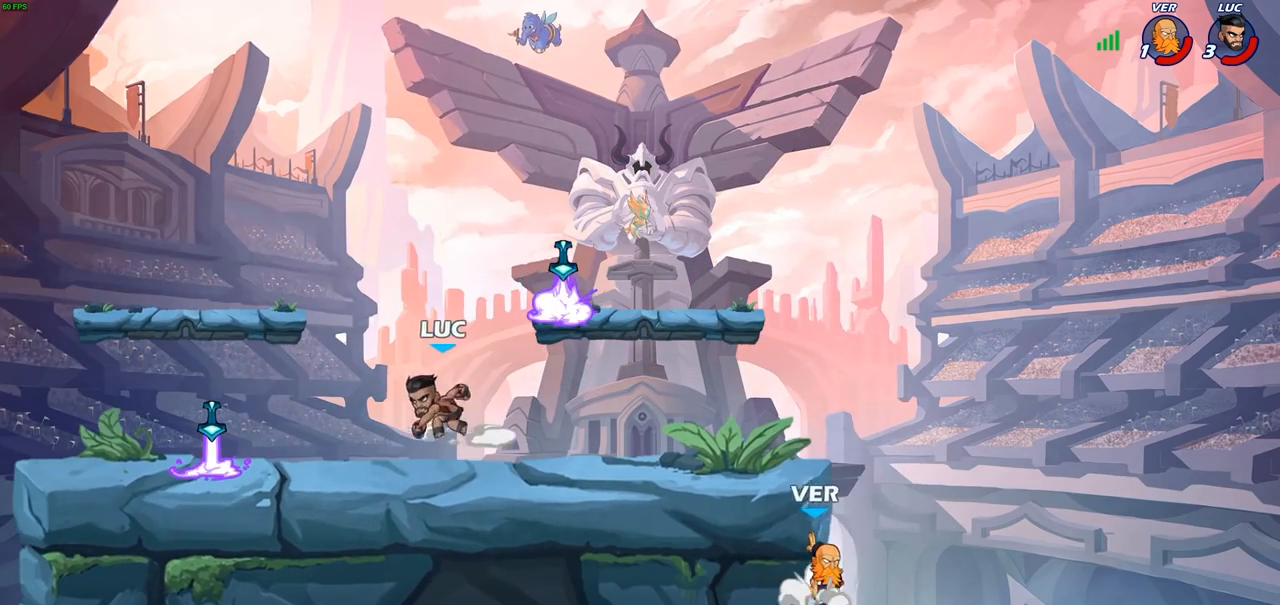
{"buttons": [], "left_stick": "left", "right_stick": "center", "events": [[50, "left_stick", "right"], [267, "R2", "down"], [383, "R2", "up"], [417, "left_stick", "center"], [467, "left_stick", "left"]]}
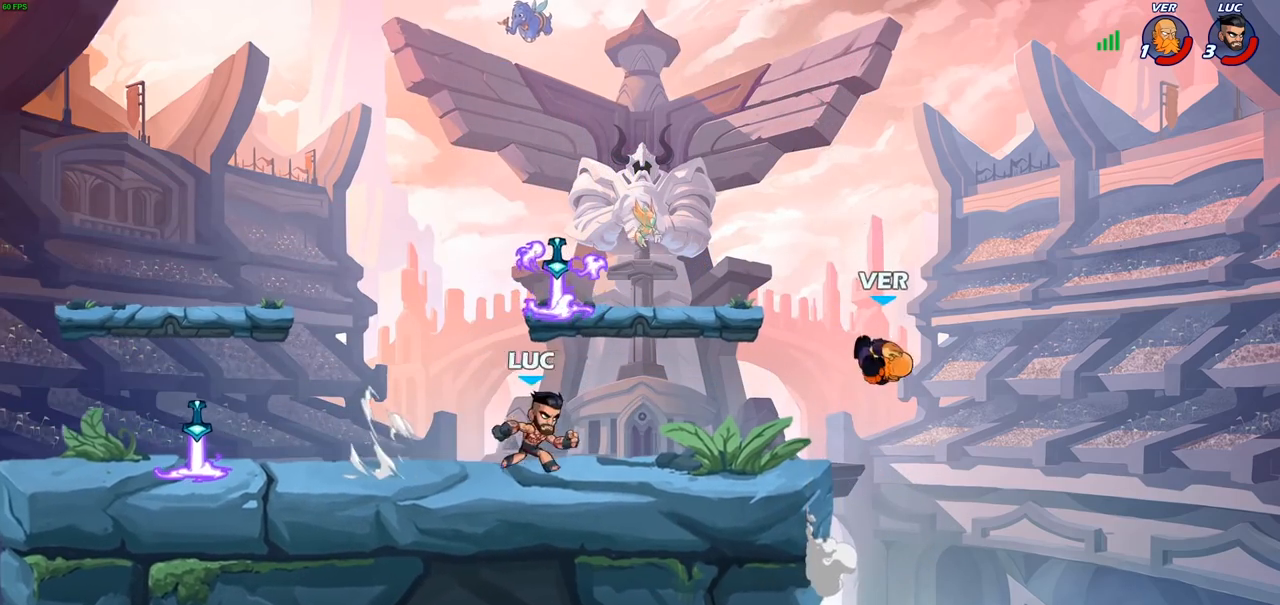
{"buttons": ["SQUARE"], "left_stick": "up", "right_stick": "center", "events": [[33, "CROSS", "down"], [167, "CROSS", "up"], [167, "R1", "down"], [267, "R1", "up"], [300, "left_stick", "down-left"], [400, "left_stick", "right"], [450, "SQUARE", "down"], [500, "left_stick", "up"]]}
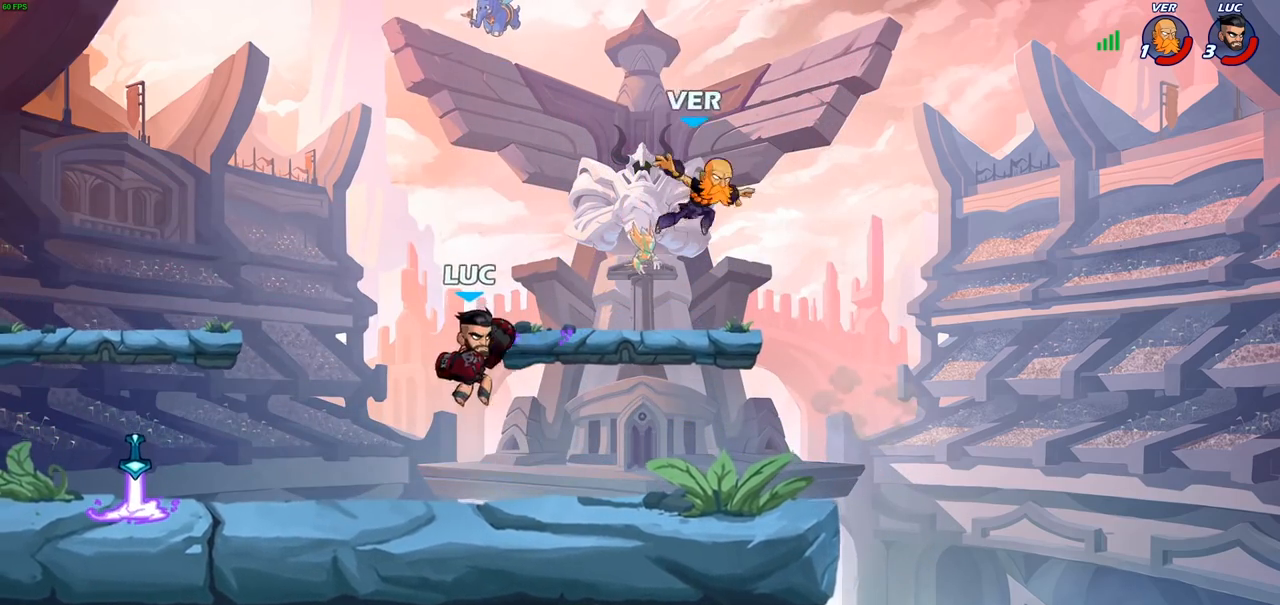
{"buttons": [], "left_stick": "center", "right_stick": "center", "events": [[50, "SQUARE", "up"], [67, "left_stick", "left"], [417, "left_stick", "center"]]}
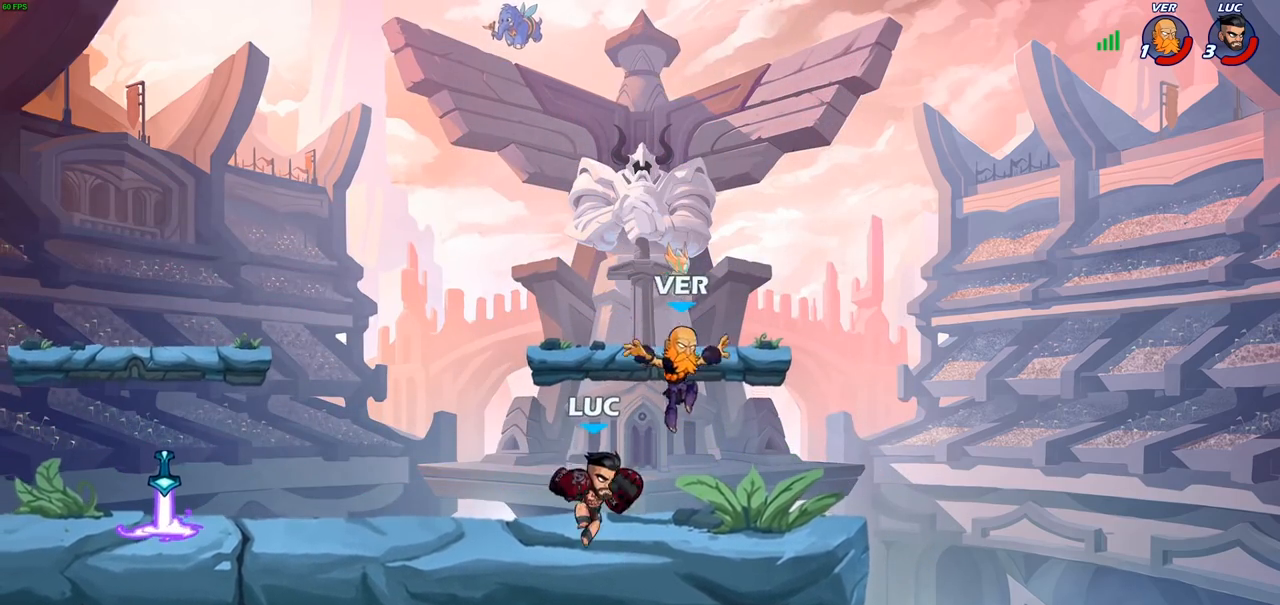
{"buttons": ["CIRCLE"], "left_stick": "right", "right_stick": "center", "events": [[33, "left_stick", "left"], [150, "R2", "down"], [300, "R2", "up"], [333, "left_stick", "up"], [383, "CIRCLE", "down"], [383, "left_stick", "right"]]}
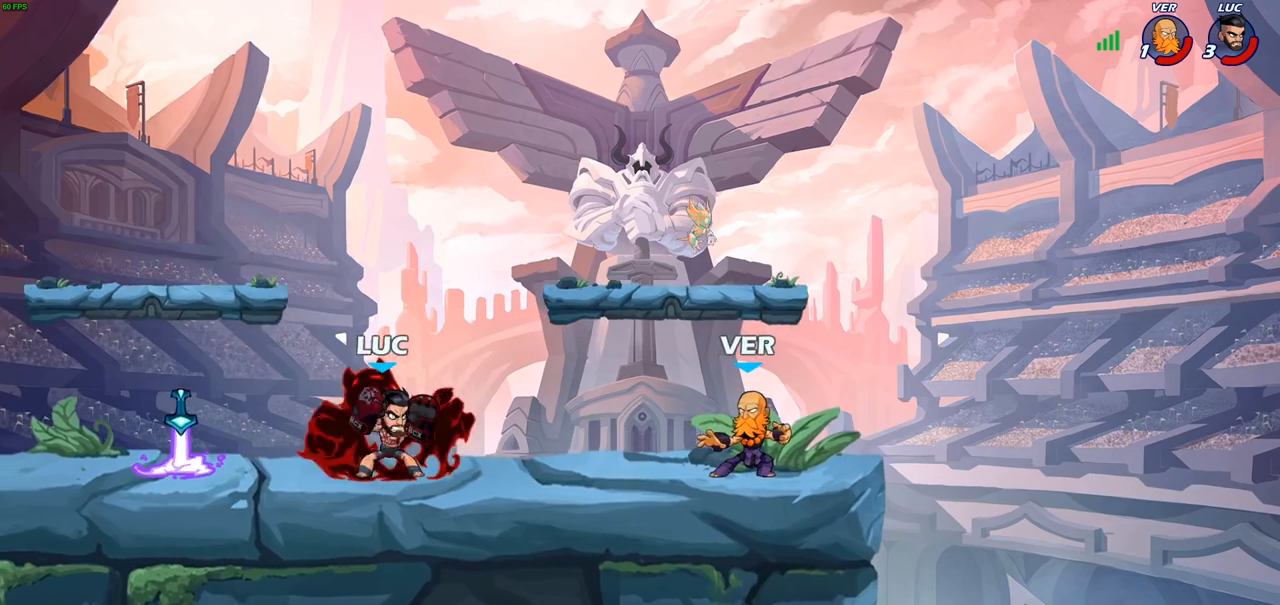
{"buttons": ["CIRCLE"], "left_stick": "center", "right_stick": "center", "events": [[50, "left_stick", "center"]]}
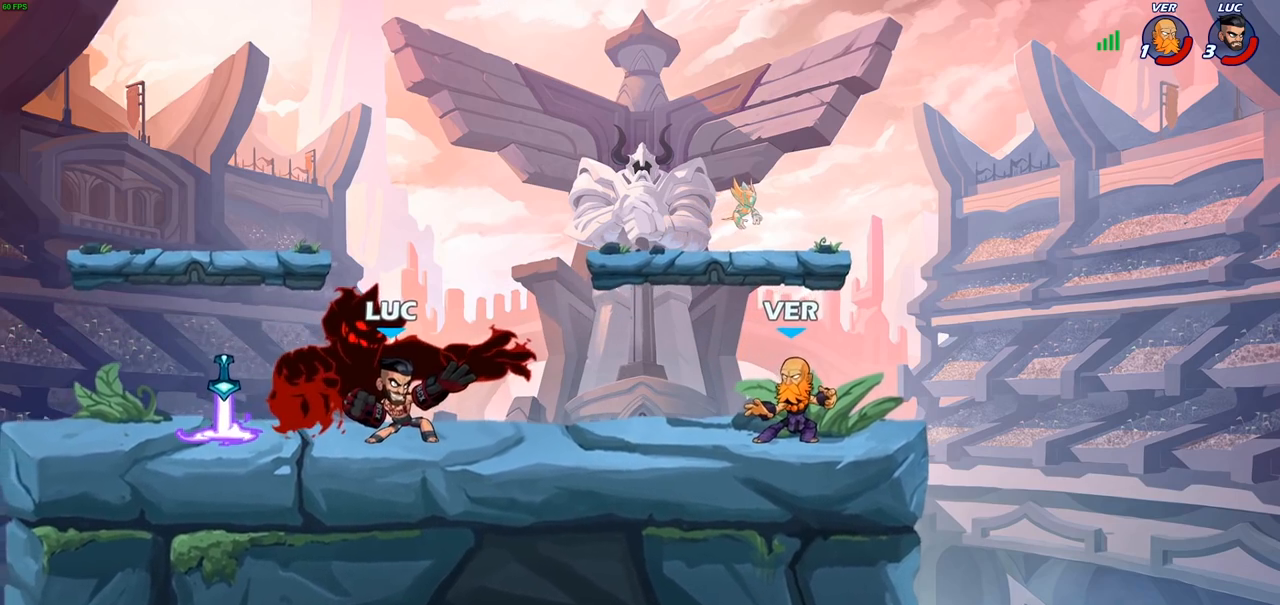
{"buttons": [], "left_stick": "center", "right_stick": "center", "events": [[500, "CIRCLE", "up"]]}
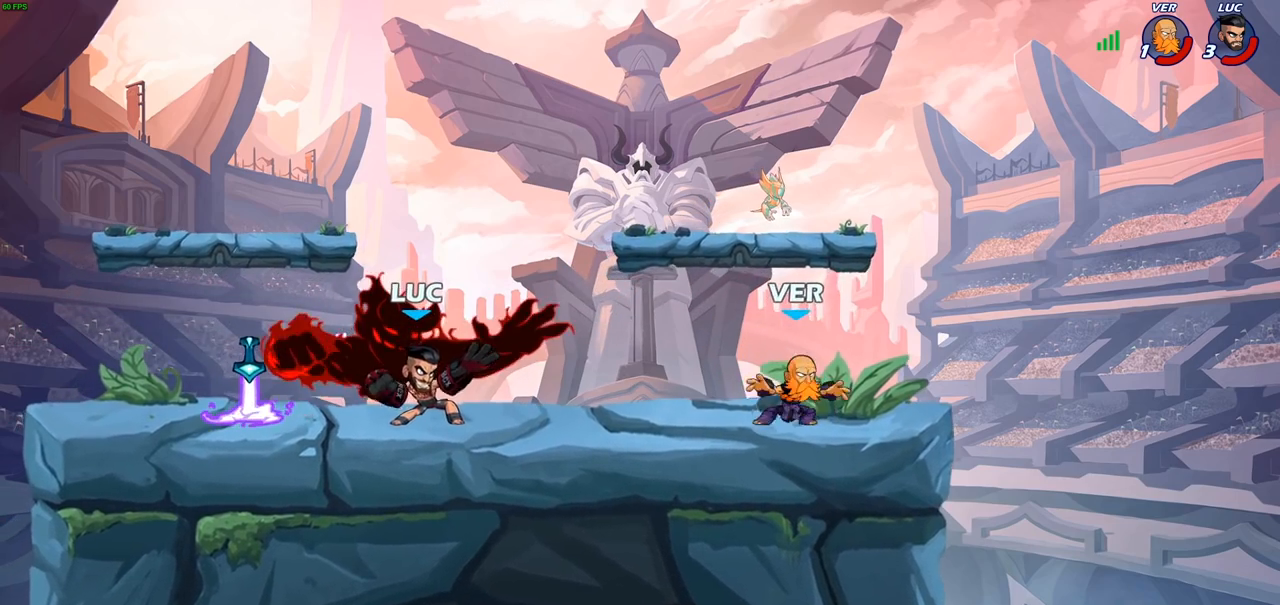
{"buttons": [], "left_stick": "left", "right_stick": "center", "events": [[350, "left_stick", "left"]]}
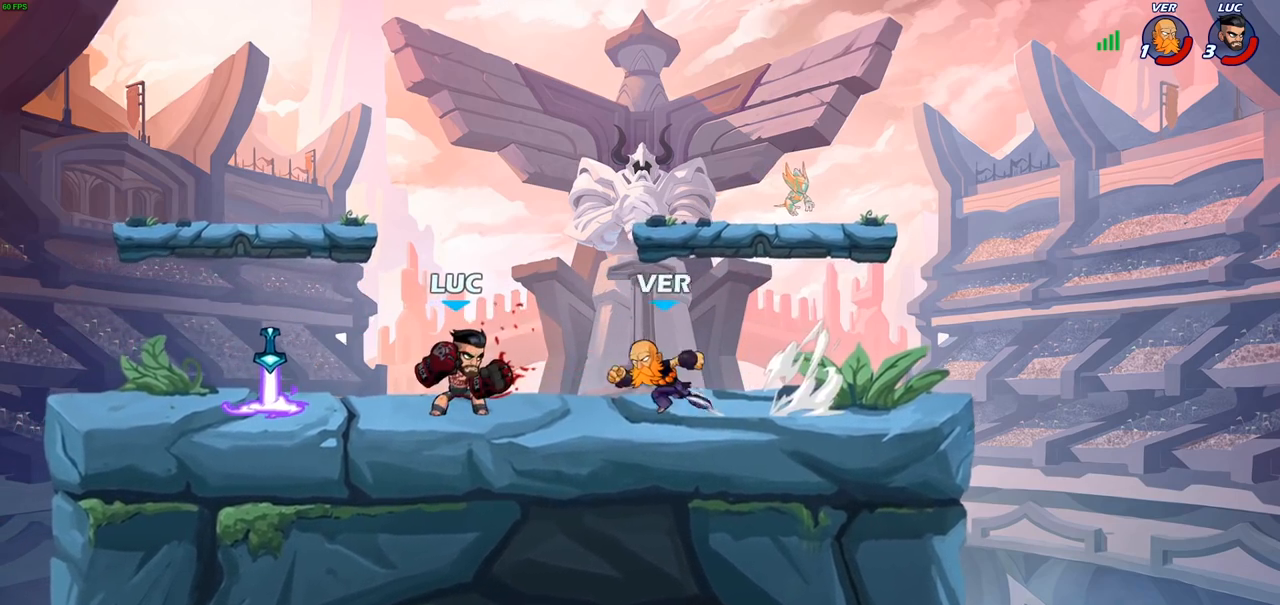
{"buttons": ["SQUARE"], "left_stick": "up-right", "right_stick": "center", "events": [[17, "CROSS", "down"], [67, "left_stick", "up-left"], [150, "CROSS", "up"], [150, "R2", "down"], [333, "R2", "up"], [333, "left_stick", "down-left"], [433, "left_stick", "down-right"], [483, "SQUARE", "down"], [500, "left_stick", "up-right"]]}
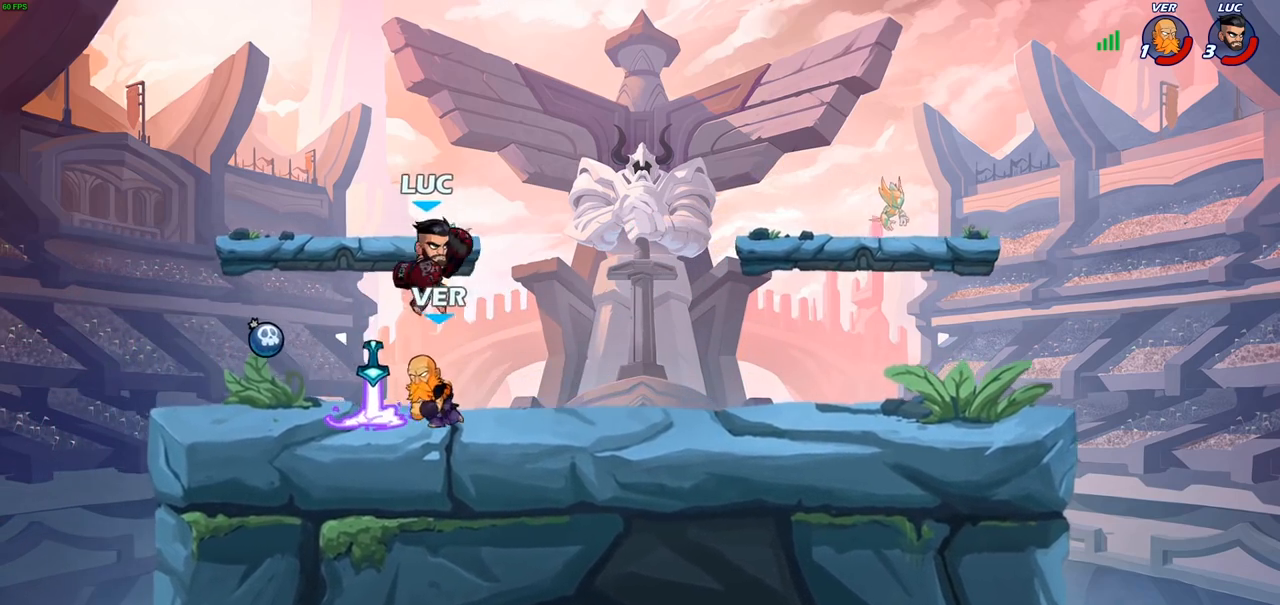
{"buttons": [], "left_stick": "left", "right_stick": "center", "events": [[17, "left_stick", "up-left"], [50, "SQUARE", "up"], [67, "left_stick", "left"]]}
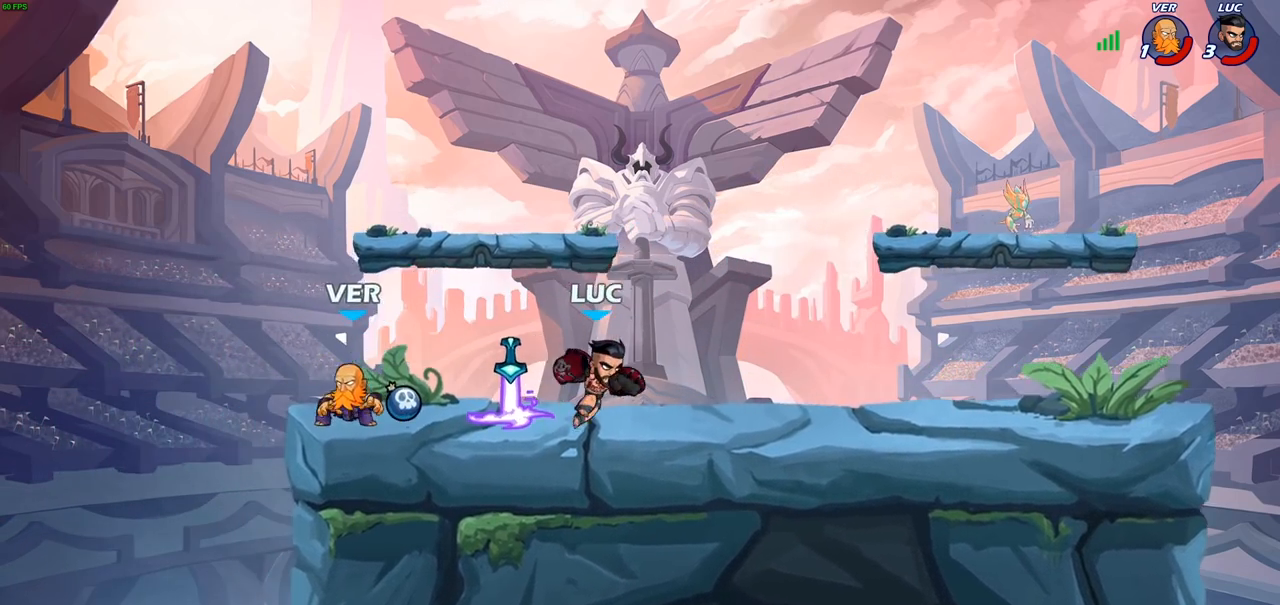
{"buttons": [], "left_stick": "center", "right_stick": "center", "events": [[100, "SQUARE", "down"], [200, "SQUARE", "up"], [267, "left_stick", "center"]]}
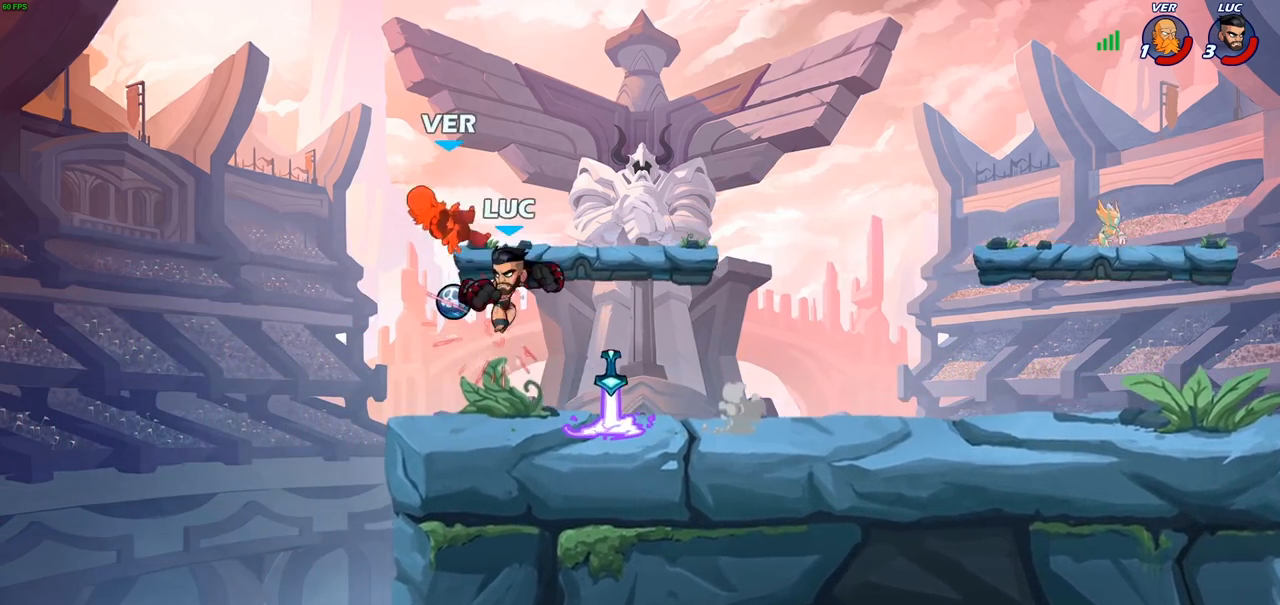
{"buttons": [], "left_stick": "left", "right_stick": "center", "events": [[83, "CIRCLE", "down"], [150, "CIRCLE", "up"], [150, "left_stick", "left"]]}
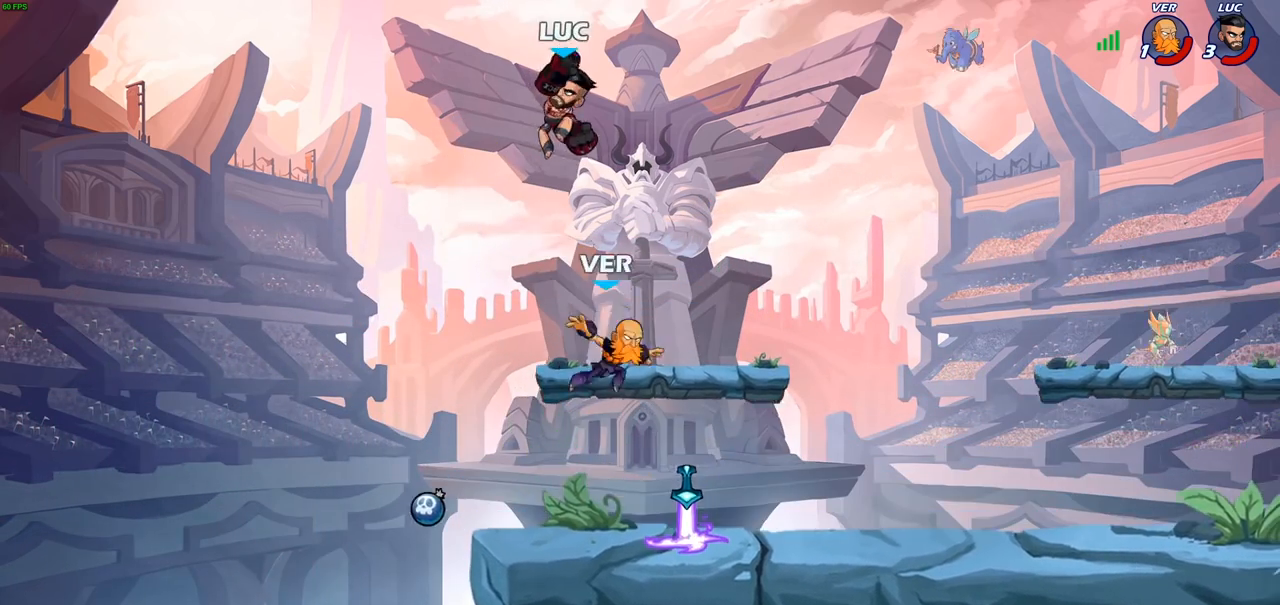
{"buttons": [], "left_stick": "down-left", "right_stick": "center", "events": [[67, "left_stick", "up-right"], [167, "left_stick", "down-right"], [400, "left_stick", "down-left"]]}
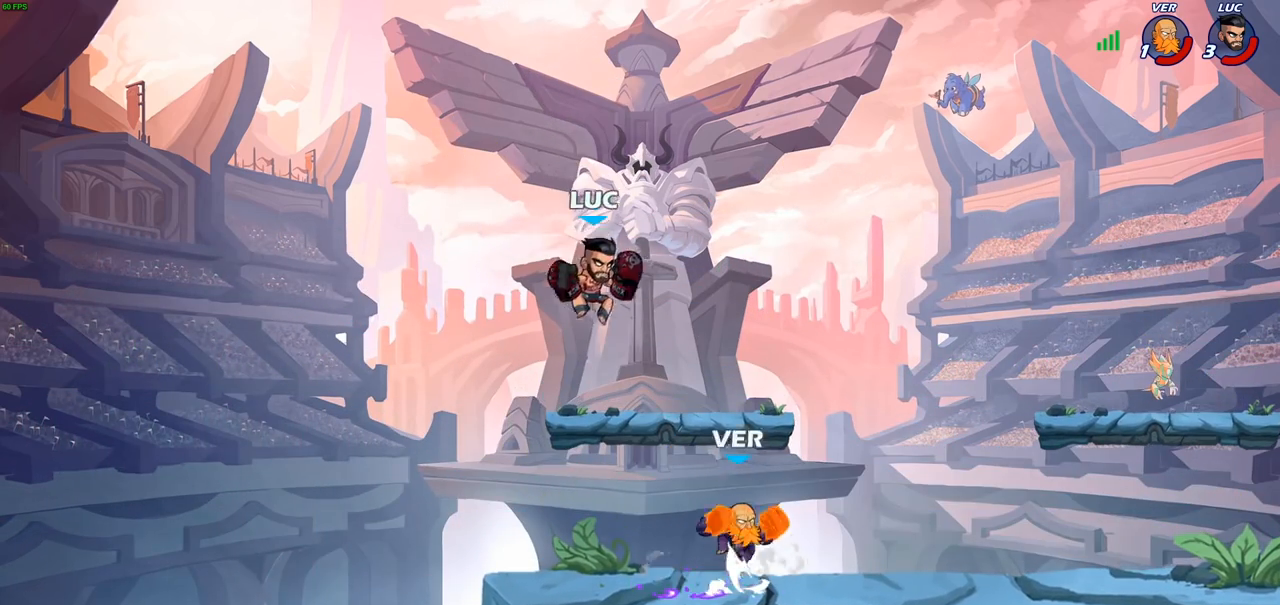
{"buttons": ["R2"], "left_stick": "right", "right_stick": "center", "events": [[283, "left_stick", "down-right"], [350, "left_stick", "right"], [467, "R2", "down"]]}
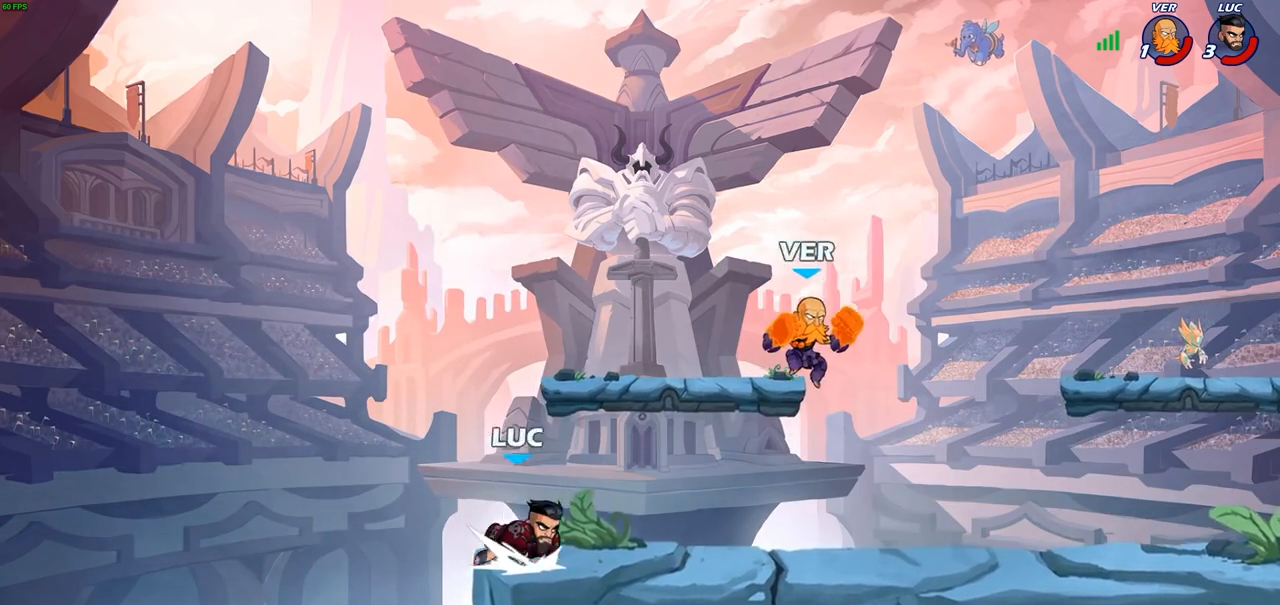
{"buttons": ["R2"], "left_stick": "right", "right_stick": "center", "events": [[117, "R2", "up"], [117, "left_stick", "up-left"], [183, "R2", "down"], [317, "R2", "up"], [317, "left_stick", "right"], [433, "R2", "down"]]}
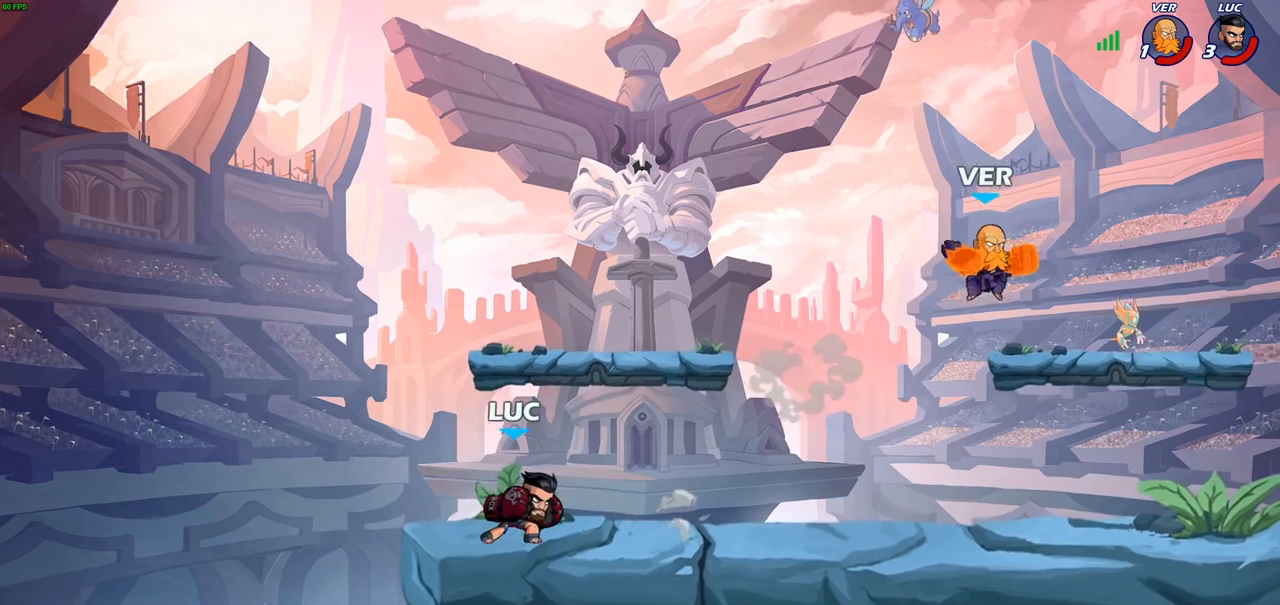
{"buttons": ["CIRCLE"], "left_stick": "down", "right_stick": "center", "events": [[67, "R2", "up"], [117, "left_stick", "down"], [150, "CIRCLE", "down"]]}
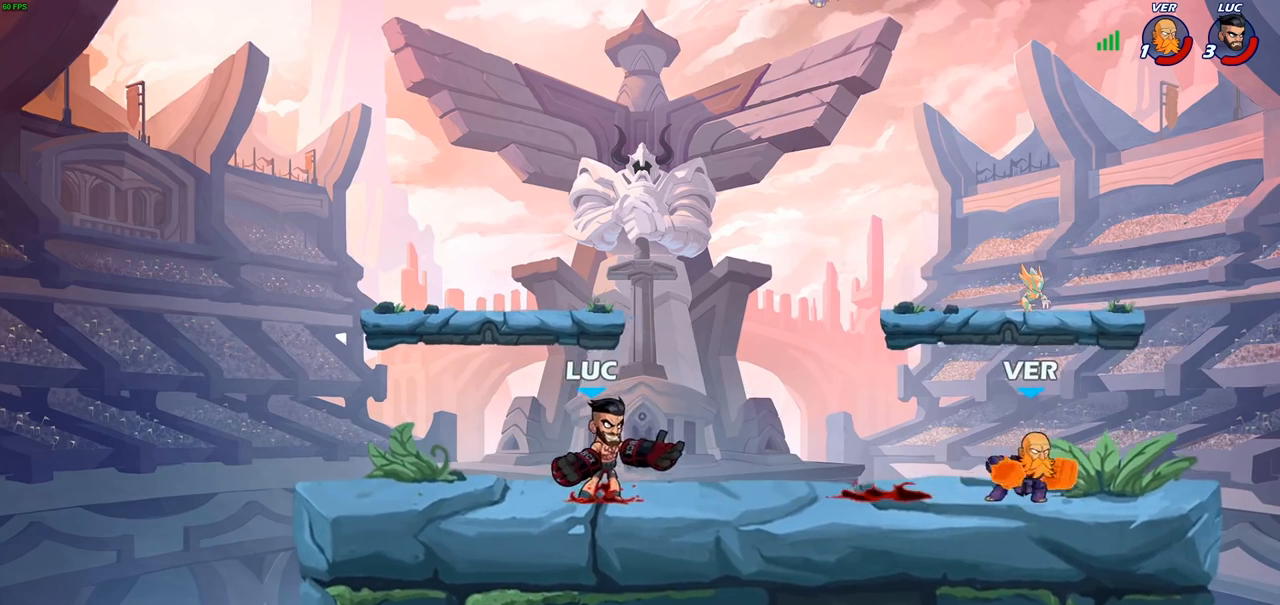
{"buttons": [], "left_stick": "center", "right_stick": "center", "events": [[50, "CIRCLE", "up"], [100, "left_stick", "center"]]}
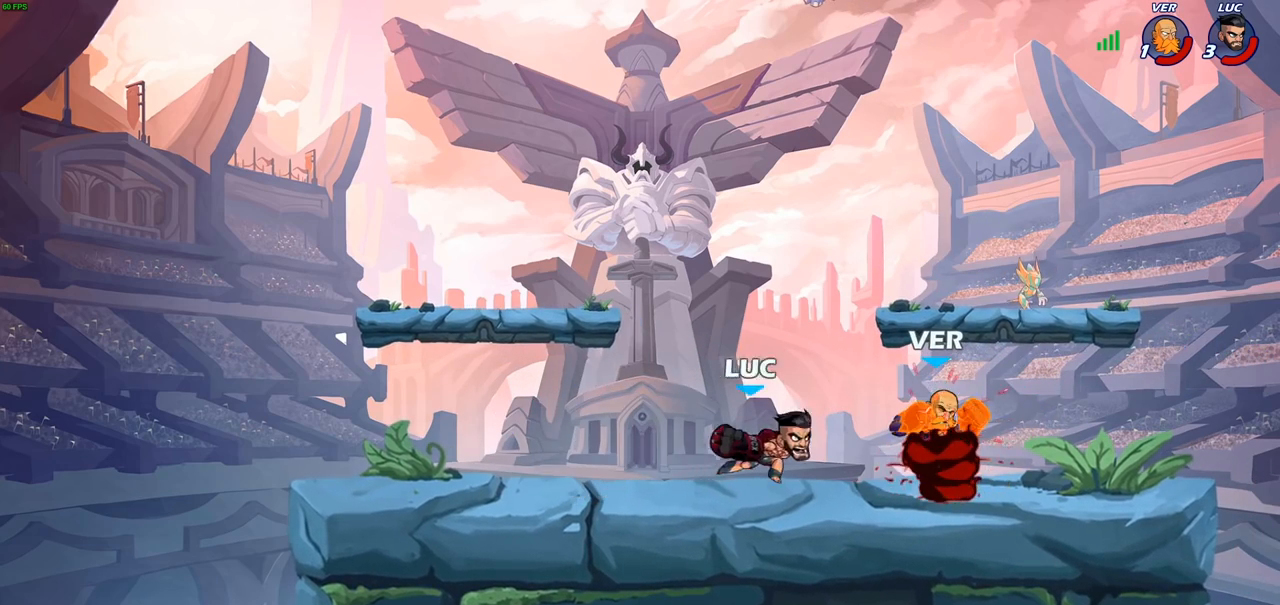
{"buttons": [], "left_stick": "center", "right_stick": "center", "events": []}
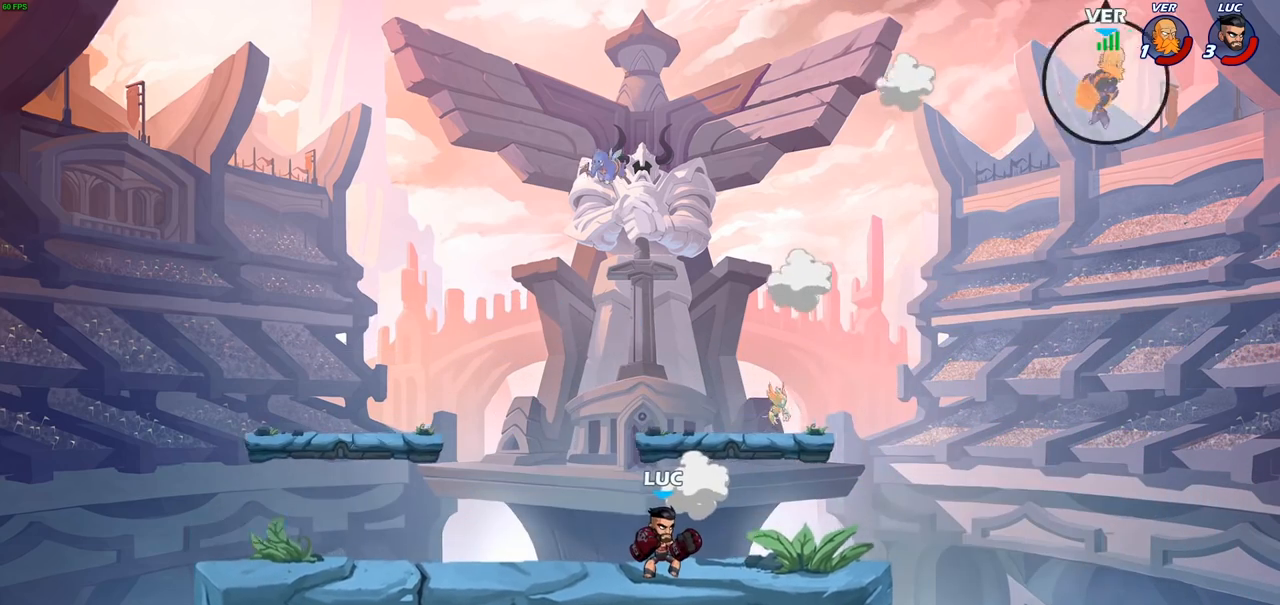
{"buttons": [], "left_stick": "center", "right_stick": "center", "events": []}
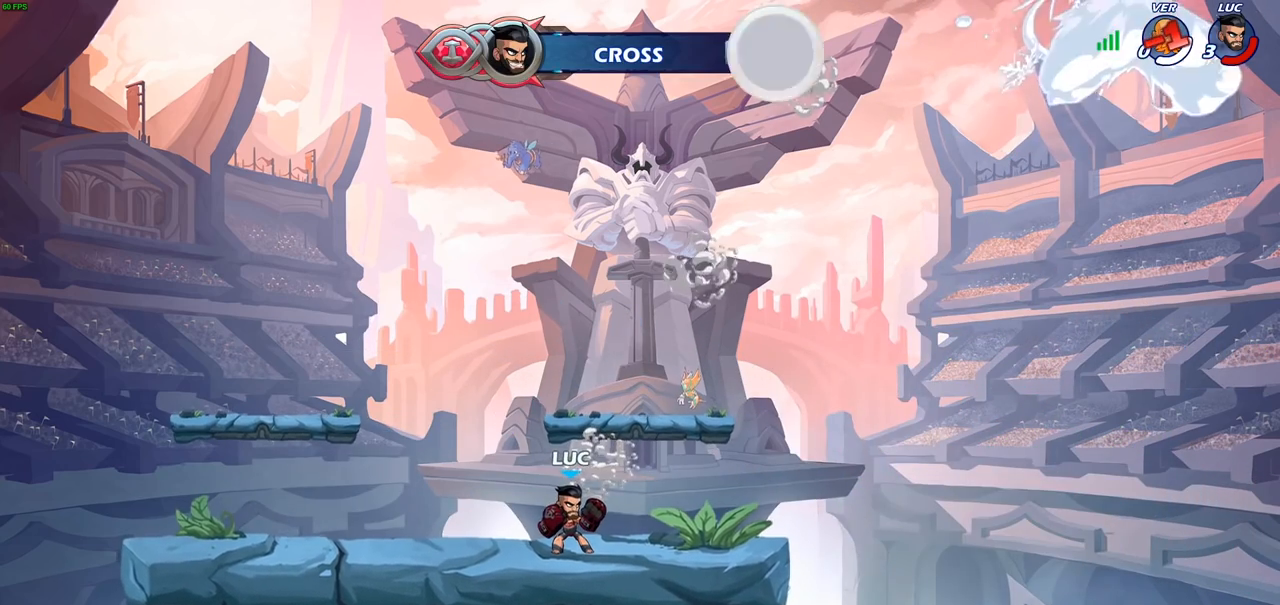
{"buttons": [], "left_stick": "center", "right_stick": "center", "events": []}
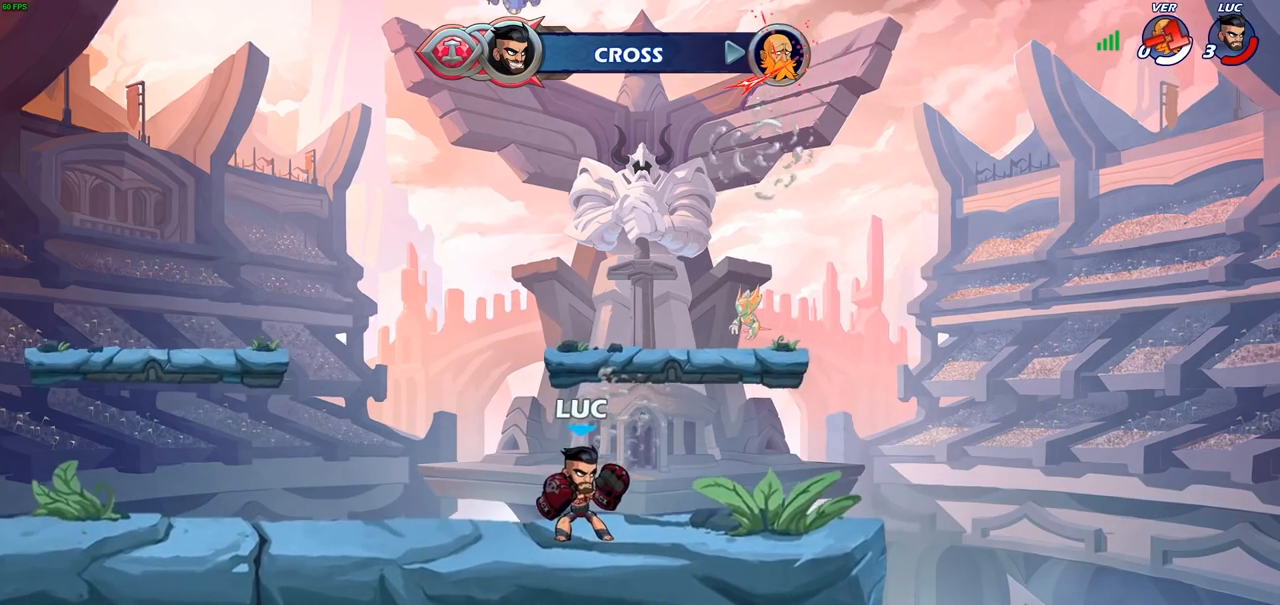
{"buttons": [], "left_stick": "center", "right_stick": "center", "events": []}
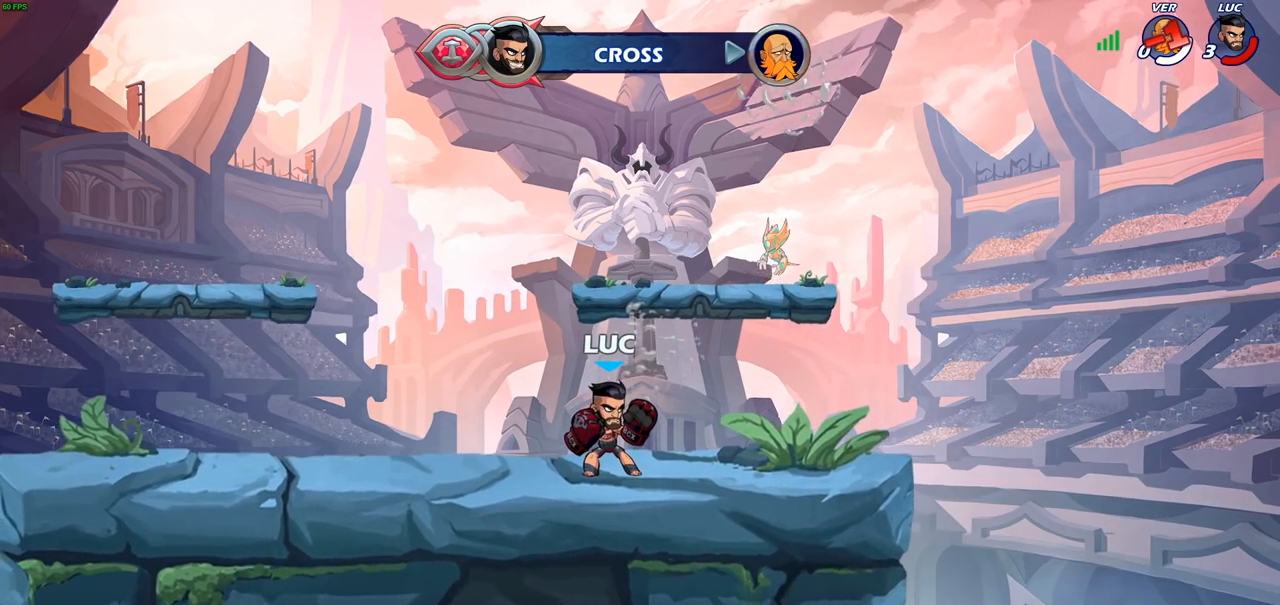
{"buttons": [], "left_stick": "center", "right_stick": "center", "events": []}
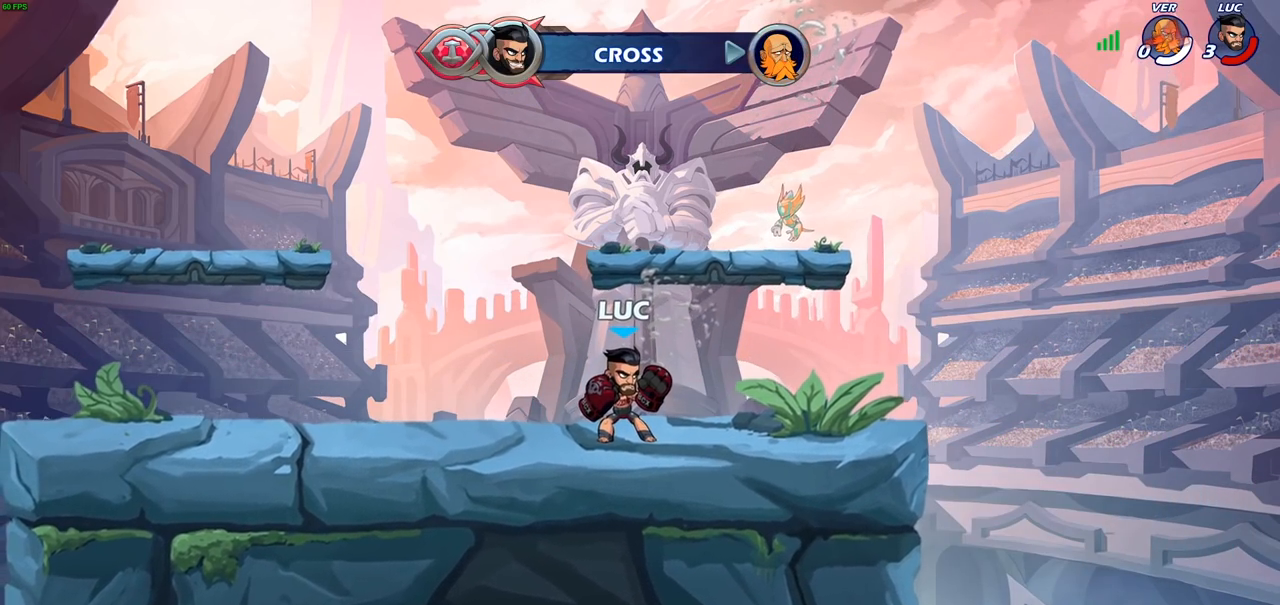
{"buttons": [], "left_stick": "center", "right_stick": "center", "events": []}
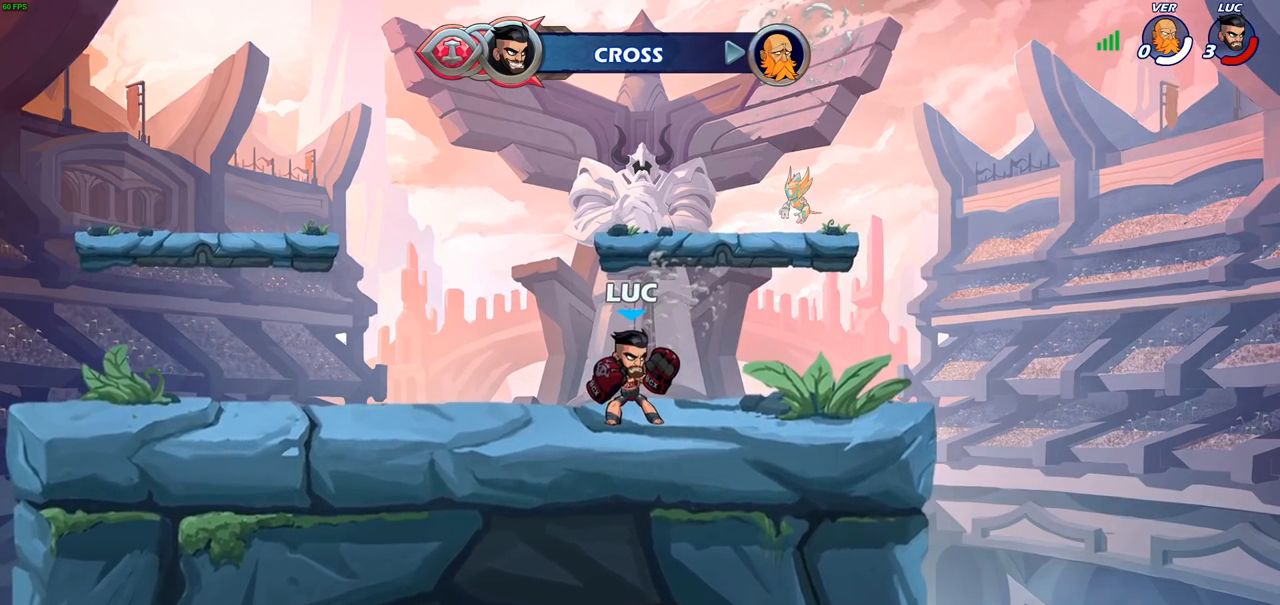
{"buttons": [], "left_stick": "center", "right_stick": "center", "events": []}
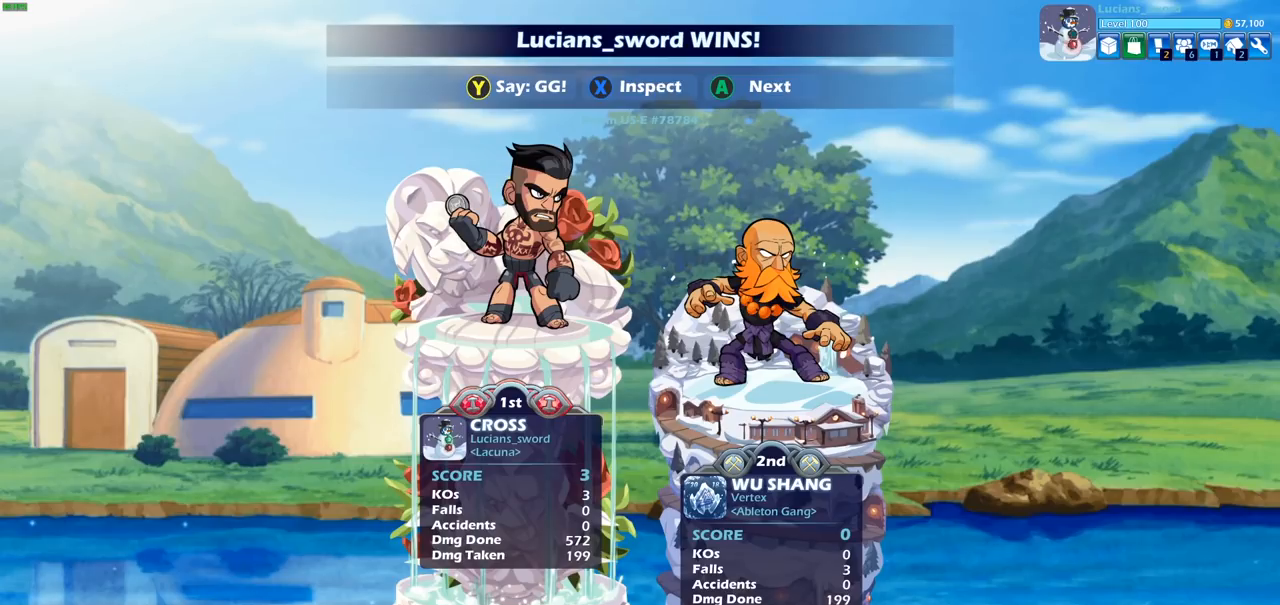
{"buttons": [], "left_stick": "center", "right_stick": "center", "events": []}
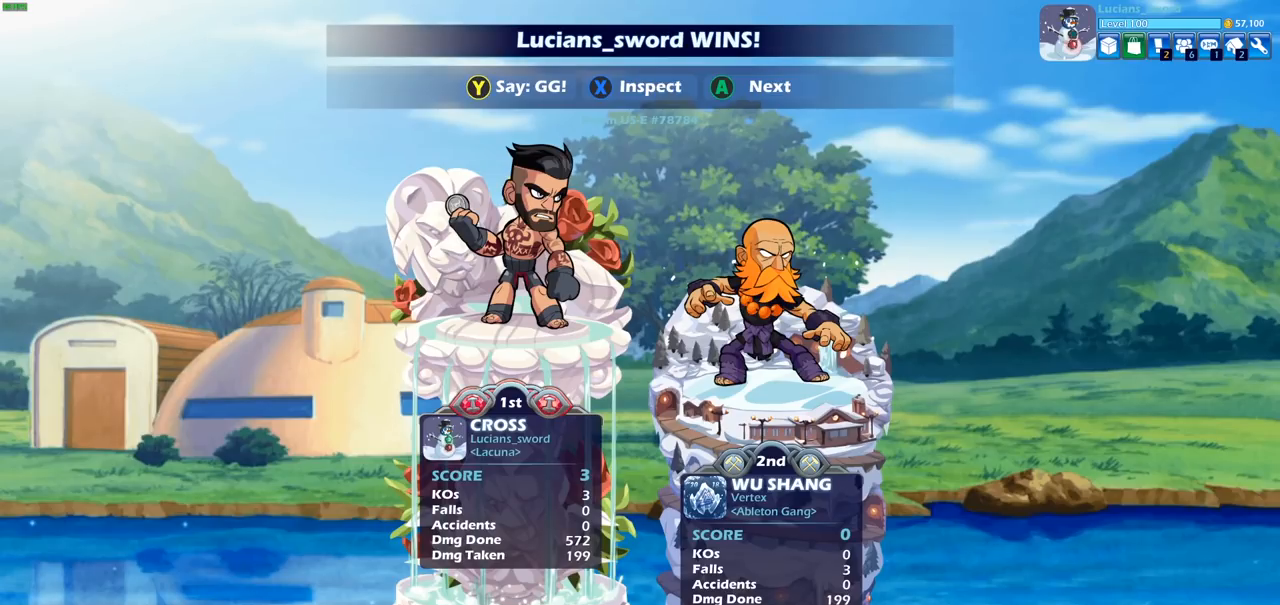
{"buttons": [], "left_stick": "center", "right_stick": "center", "events": []}
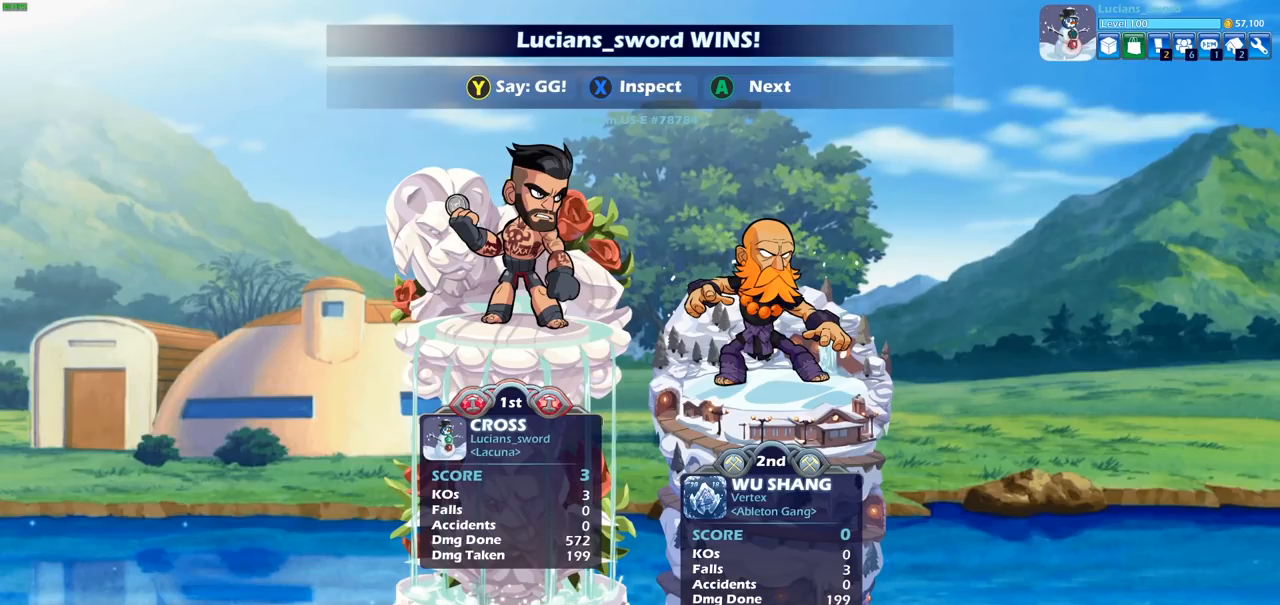
{"buttons": [], "left_stick": "center", "right_stick": "center", "events": []}
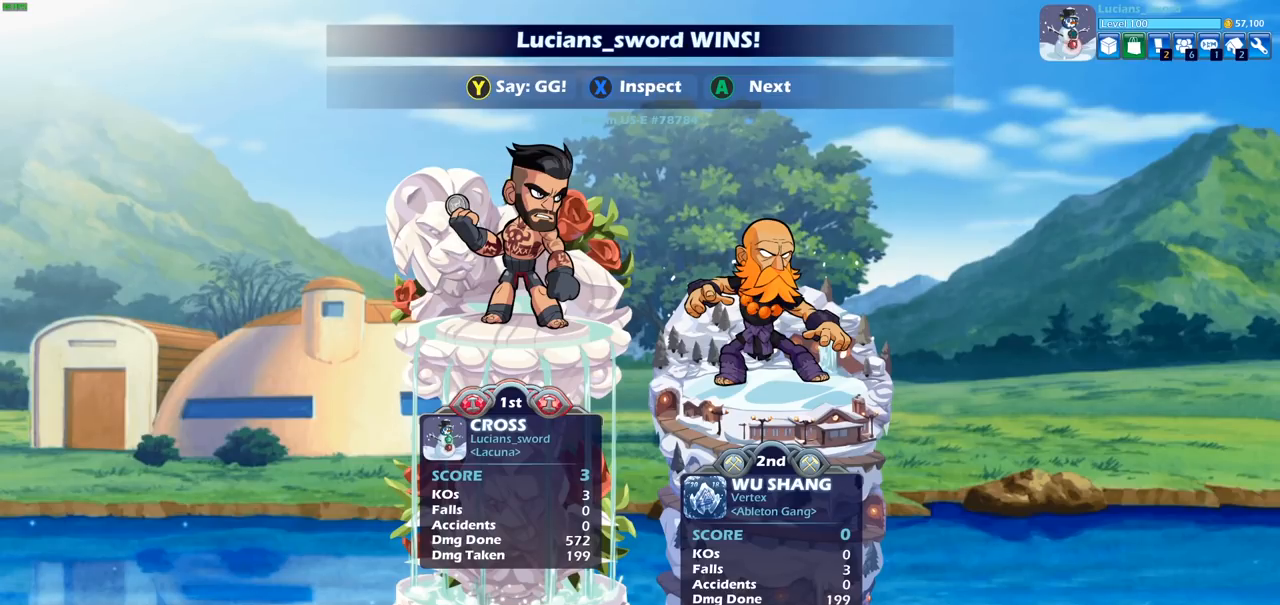
{"buttons": ["TRIANGLE"], "left_stick": "center", "right_stick": "center", "events": [[300, "TRIANGLE", "down"], [383, "TRIANGLE", "up"], [483, "TRIANGLE", "down"]]}
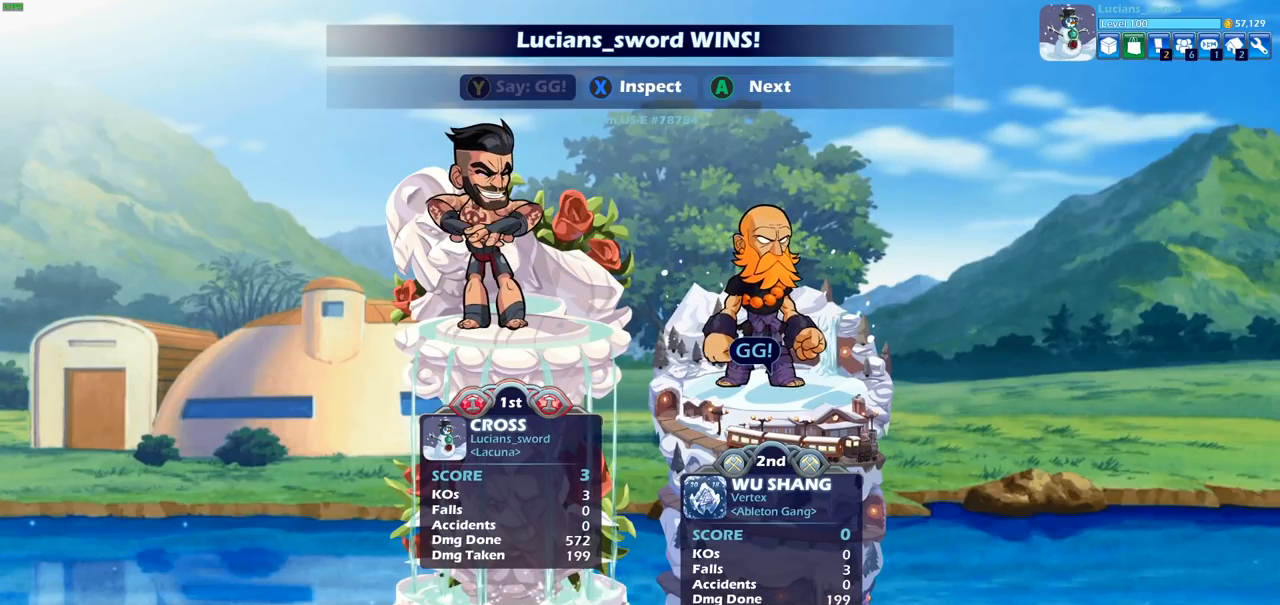
{"buttons": [], "left_stick": "center", "right_stick": "center", "events": [[100, "TRIANGLE", "up"], [167, "TRIANGLE", "down"], [233, "TRIANGLE", "up"], [333, "TRIANGLE", "down"], [417, "TRIANGLE", "up"]]}
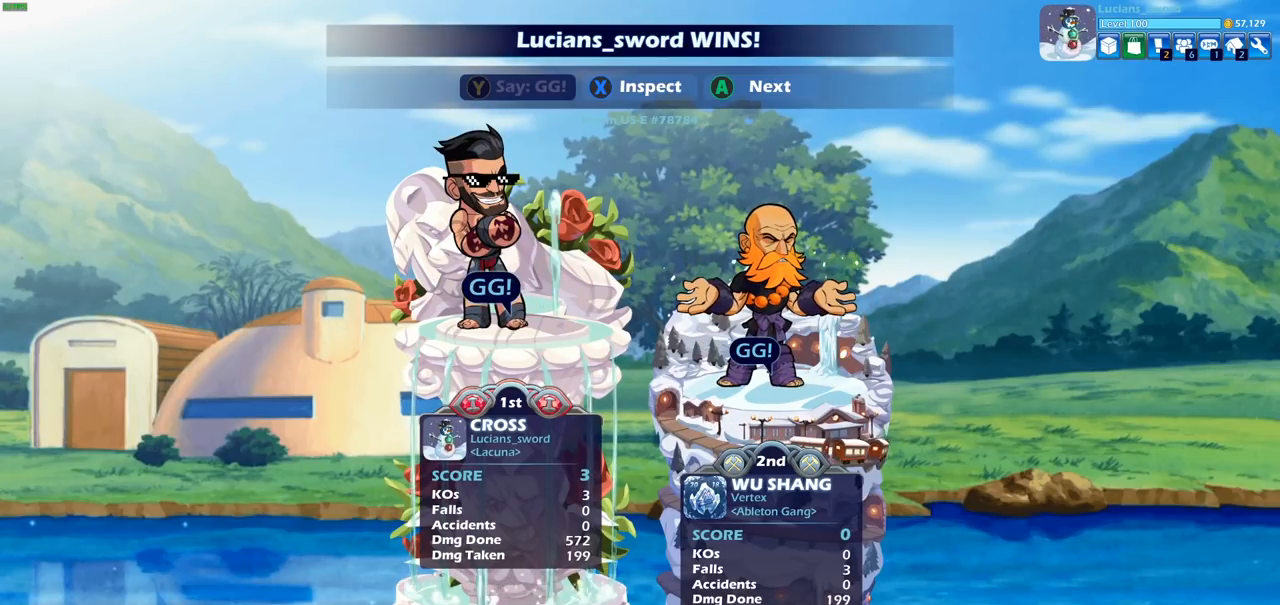
{"buttons": [], "left_stick": "center", "right_stick": "center", "events": [[200, "CROSS", "down"], [367, "CROSS", "up"]]}